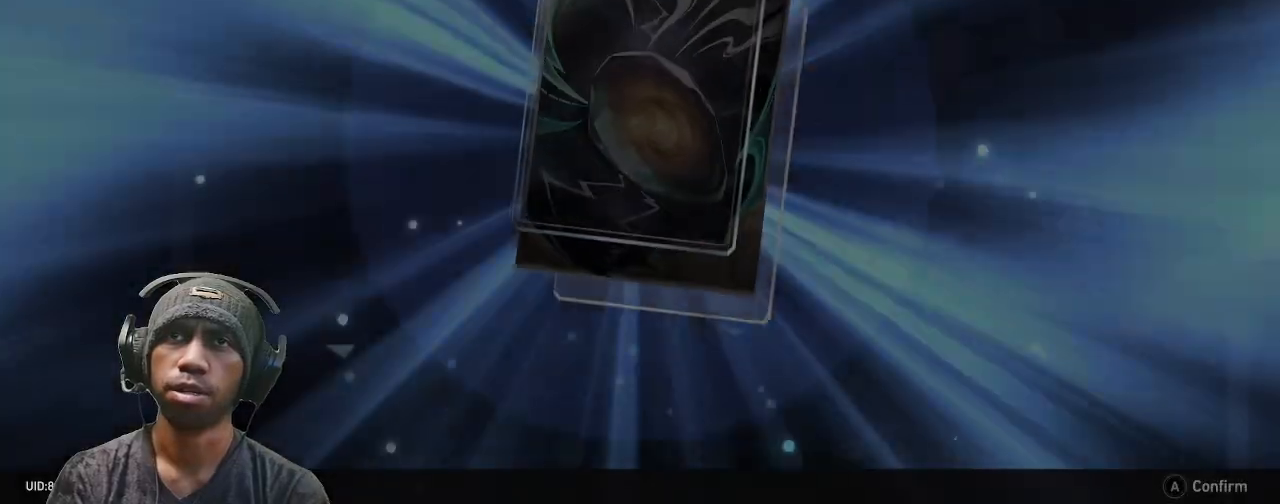
Gameplay with a controller (PlayStation layout); each line is a JSON object with the inputs held at the frame after it. "events" lists button and stick changes between this image and that frame as [ms after this image, input, new state], when the widget could be followed in between. Not read: L3 R3.
{"buttons": ["R2"], "left_stick": "center", "right_stick": "center"}
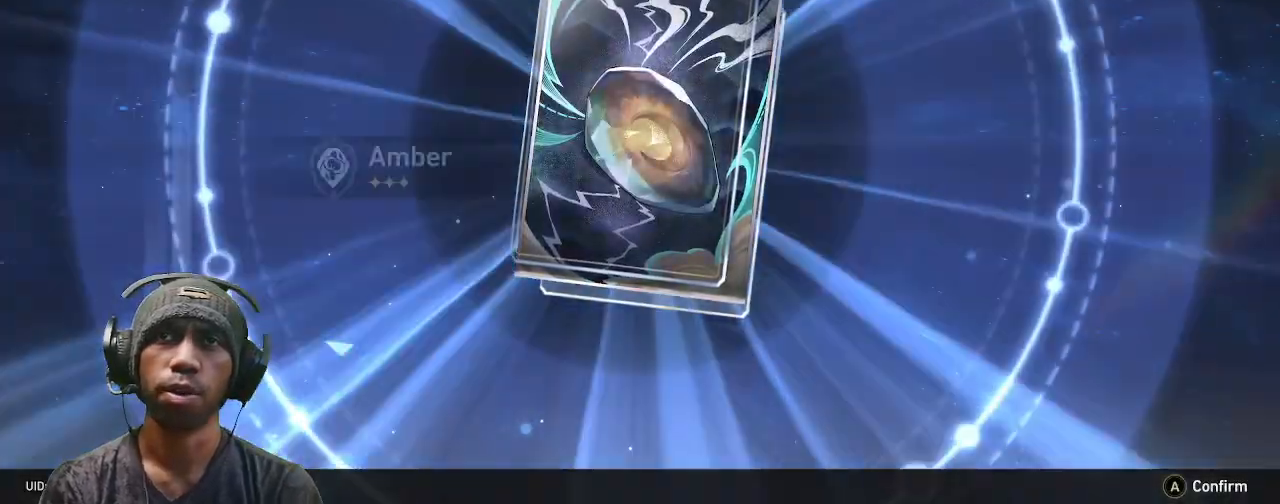
{"buttons": ["R2"], "left_stick": "center", "right_stick": "center", "events": []}
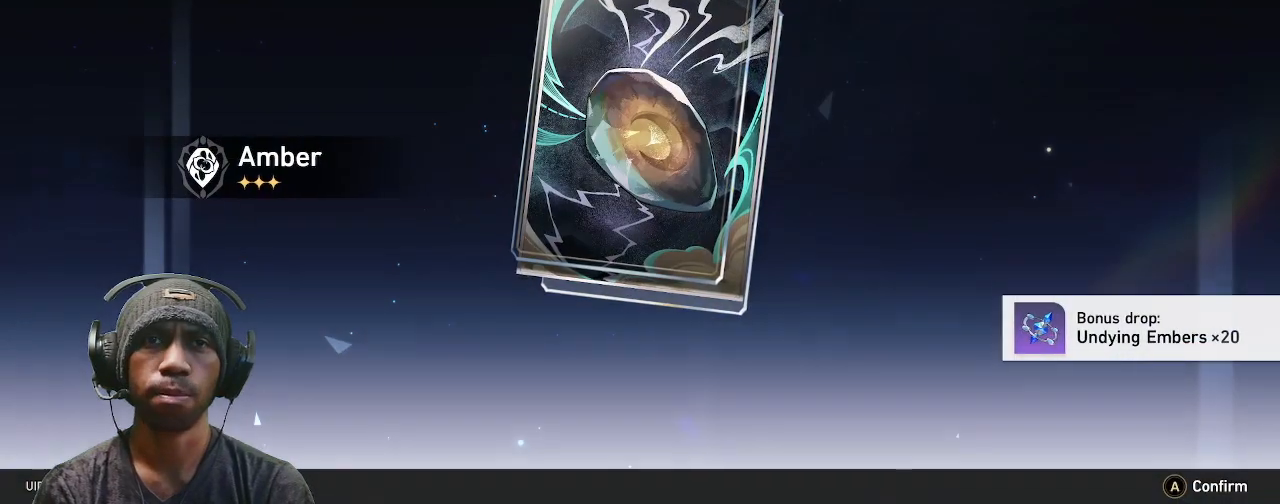
{"buttons": ["R2"], "left_stick": "center", "right_stick": "center", "events": [[100, "CROSS", "down"], [233, "CROSS", "up"]]}
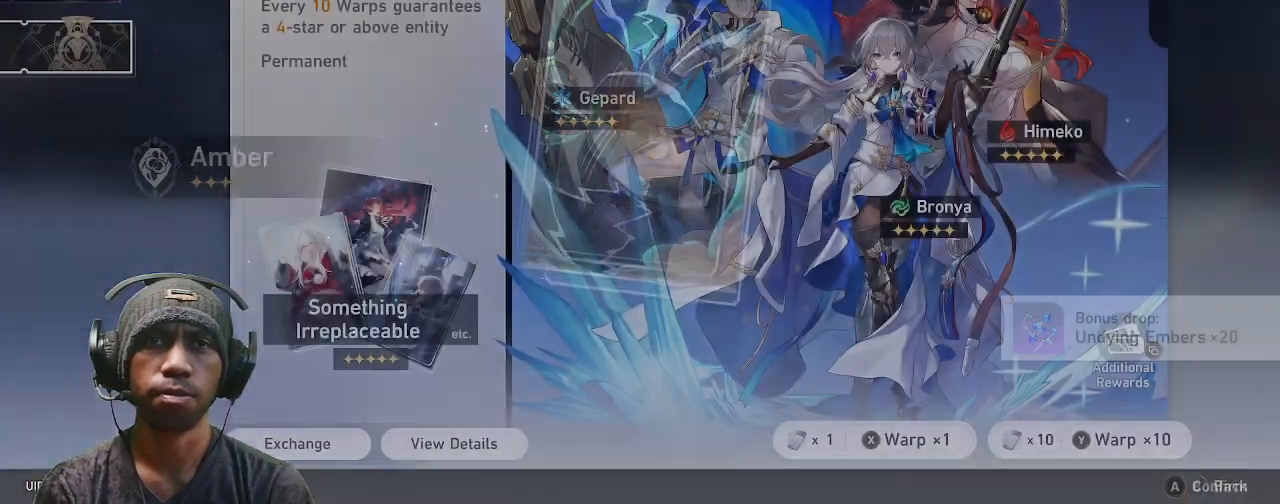
{"buttons": ["R2"], "left_stick": "center", "right_stick": "center", "events": []}
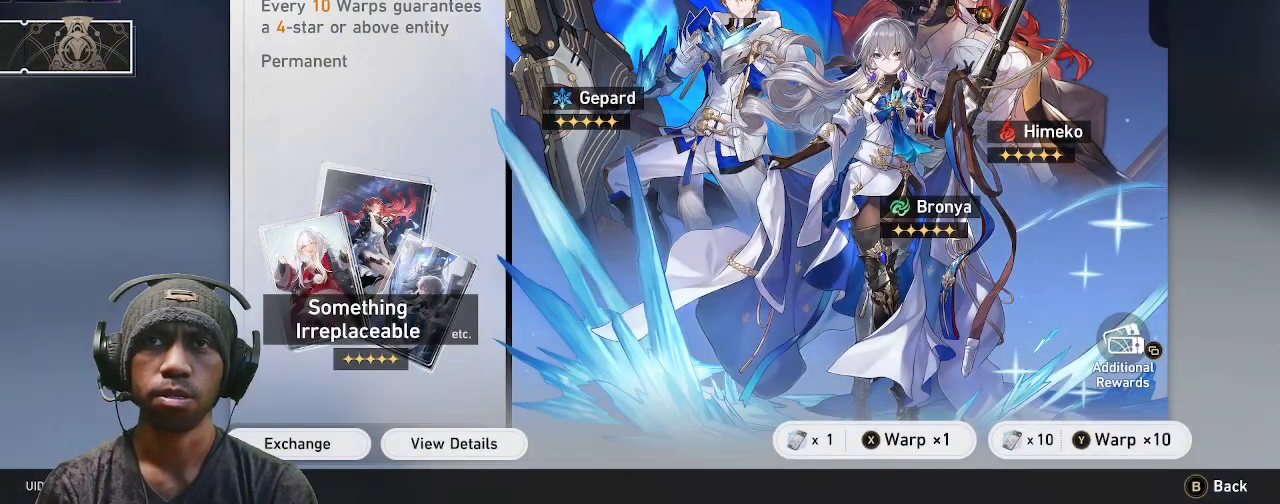
{"buttons": ["R2"], "left_stick": "center", "right_stick": "center", "events": [[317, "SQUARE", "down"], [433, "SQUARE", "up"]]}
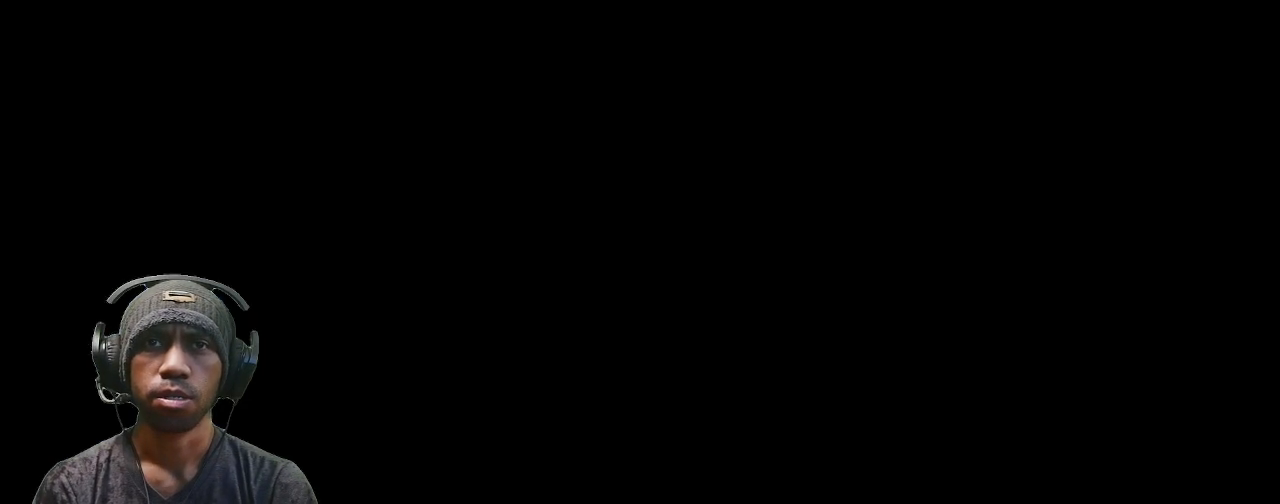
{"buttons": ["R2"], "left_stick": "center", "right_stick": "center", "events": []}
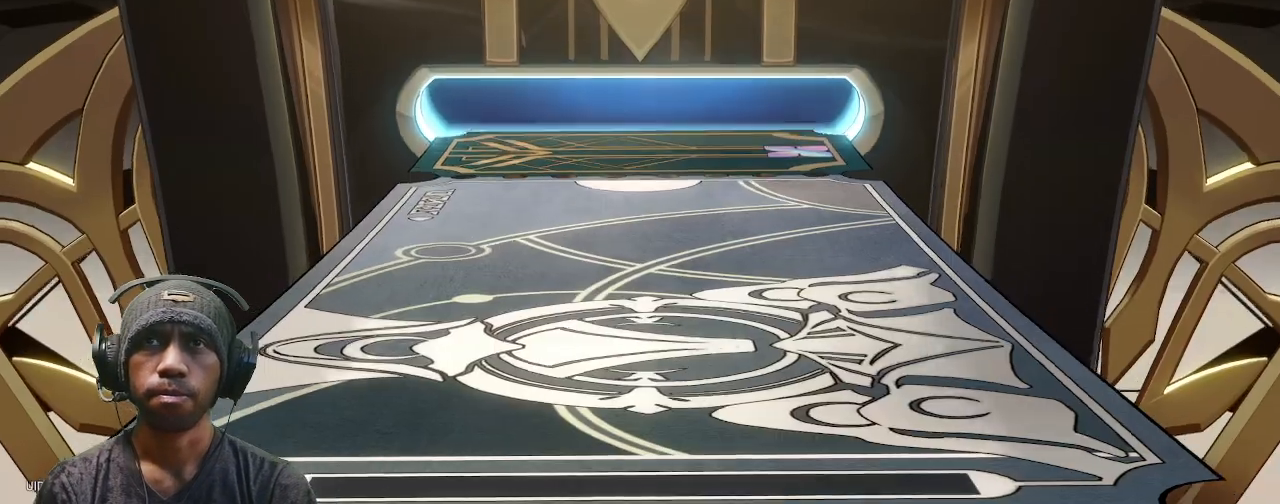
{"buttons": ["R2"], "left_stick": "center", "right_stick": "center", "events": []}
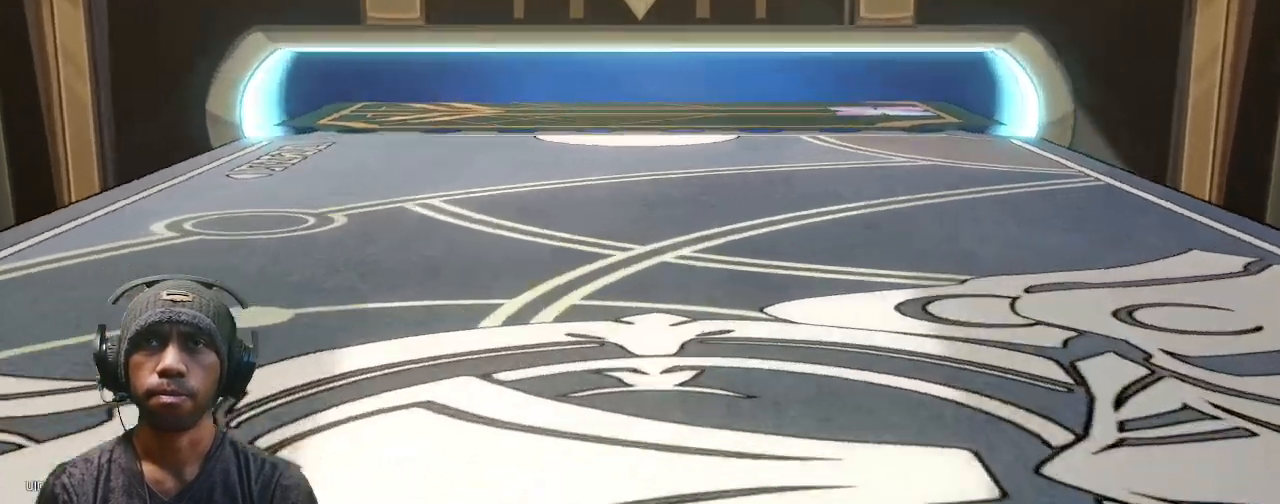
{"buttons": ["R2"], "left_stick": "center", "right_stick": "center", "events": []}